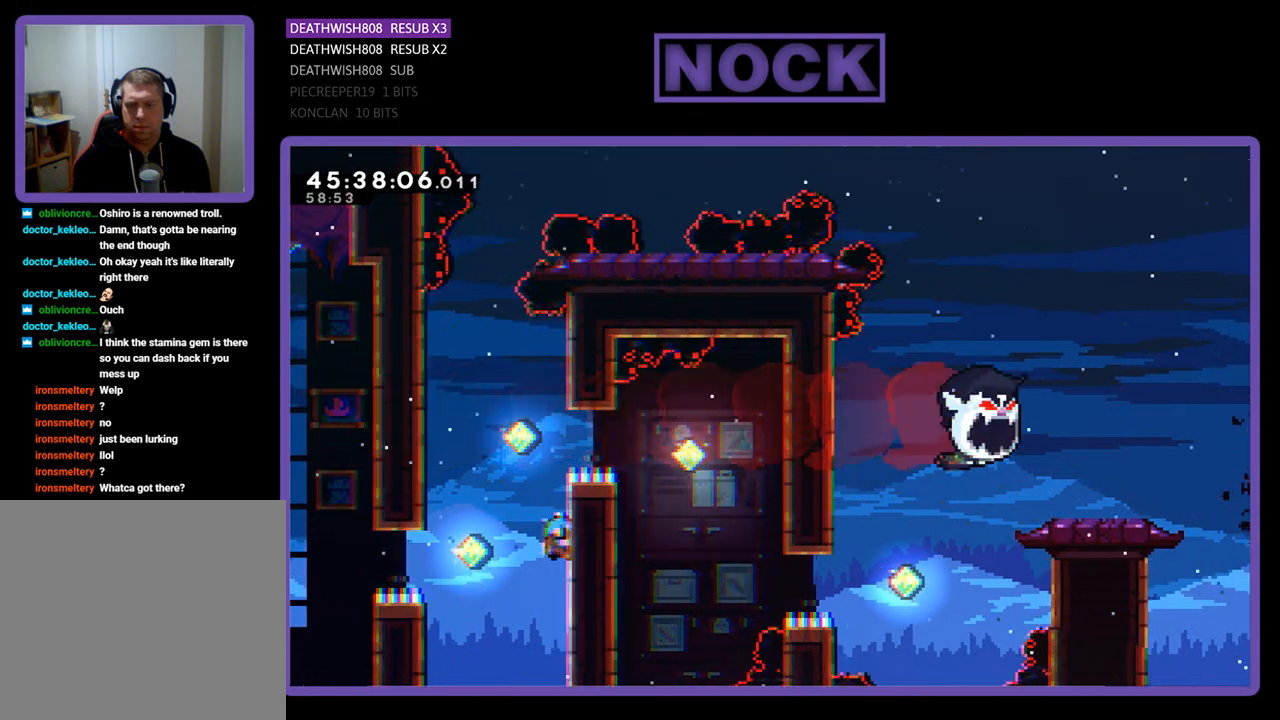
Gameplay with a controller (PlayStation layout); each line is a JSON object with the inputs held at the frame after it. "events" lists button and stick changes between this image and that frame as [ms after this image, input, new state], when the widget could be followed in between. Not read: left_stick right_stick.
{"buttons": ["CROSS", "R2", "DPAD_UP"], "events": [[100, "DPAD_LEFT", "up"], [167, "CROSS", "down"], [167, "DPAD_RIGHT", "down"], [167, "DPAD_UP", "down"], [267, "DPAD_RIGHT", "up"], [300, "DPAD_LEFT", "down"], [500, "DPAD_LEFT", "up"]]}
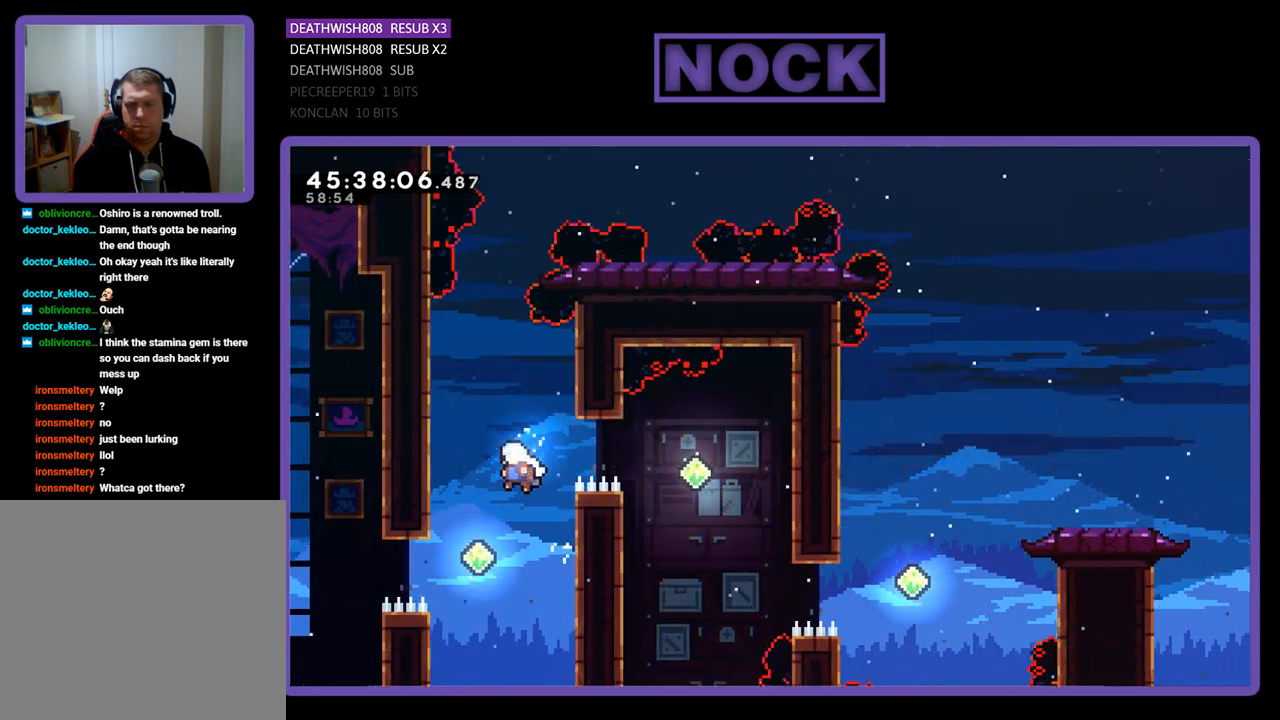
{"buttons": ["CROSS", "R2", "DPAD_UP", "DPAD_LEFT"], "events": [[100, "CROSS", "up"], [167, "DPAD_RIGHT", "down"], [200, "DPAD_RIGHT", "up"], [200, "DPAD_UP", "up"], [400, "DPAD_LEFT", "down"], [433, "CROSS", "down"], [433, "DPAD_UP", "down"]]}
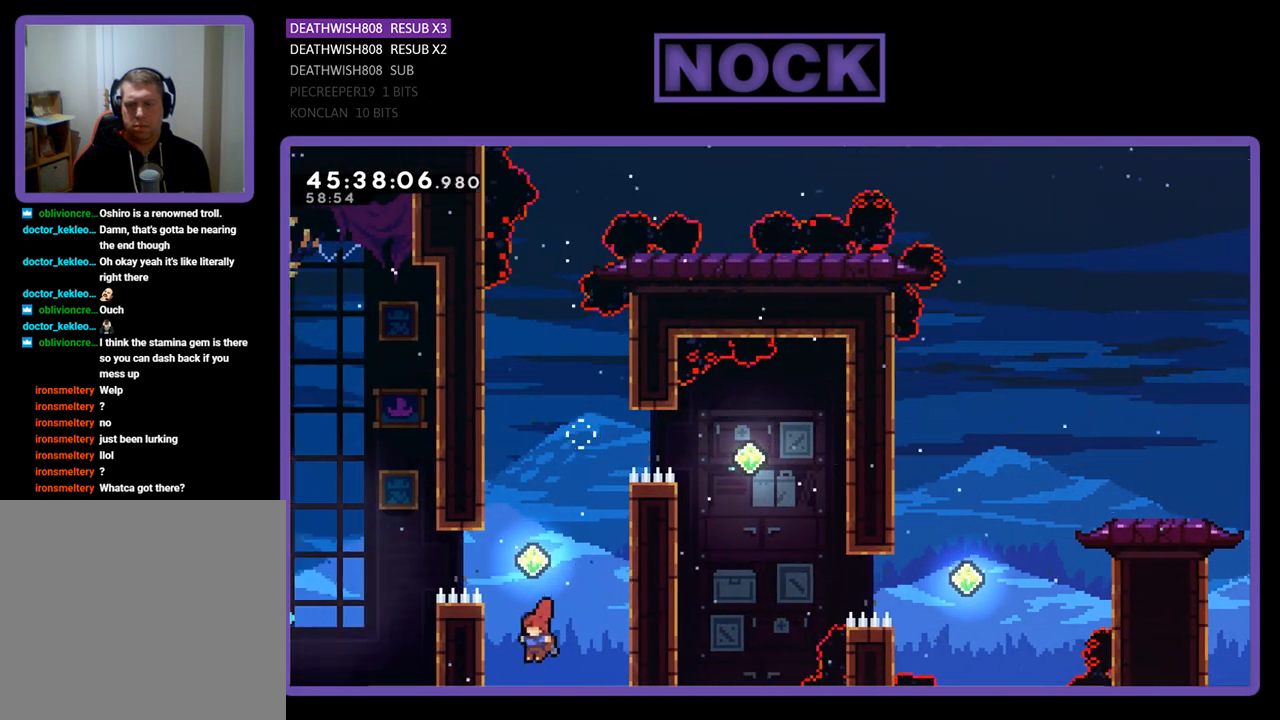
{"buttons": ["R2"], "events": [[100, "CIRCLE", "down"], [333, "CROSS", "up"], [367, "DPAD_LEFT", "up"], [400, "CIRCLE", "up"], [400, "DPAD_UP", "up"]]}
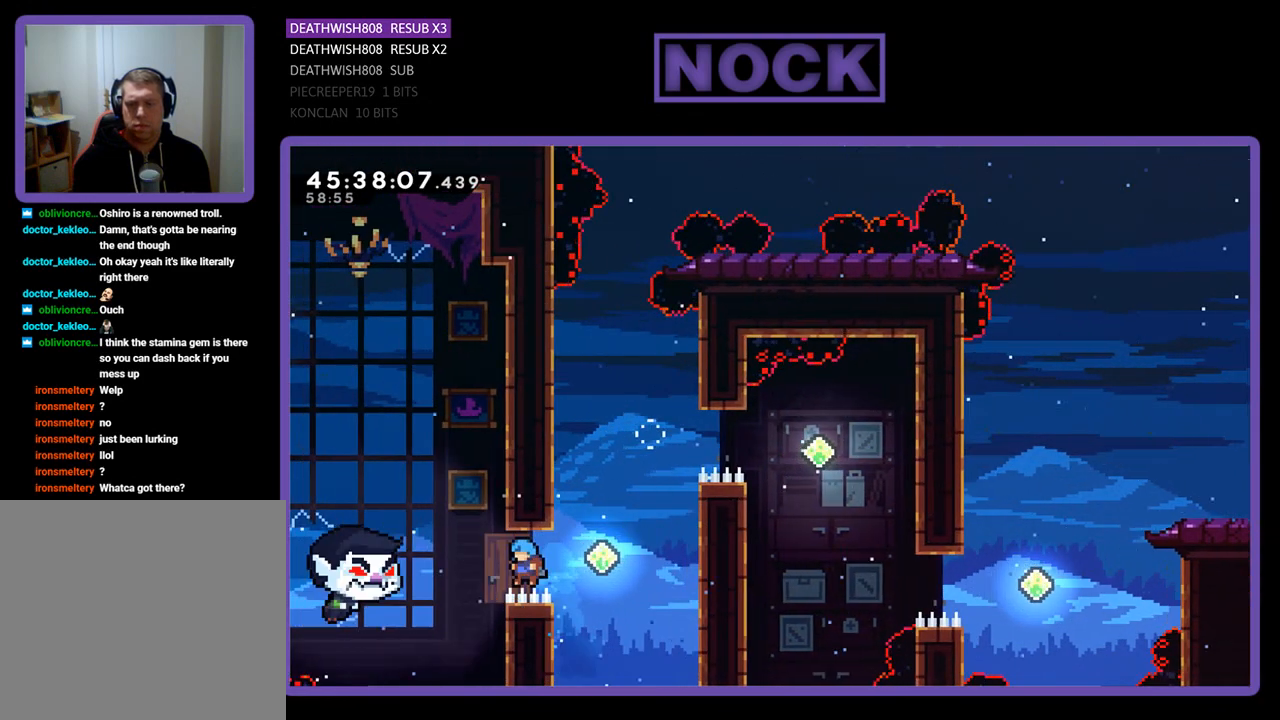
{"buttons": [], "events": [[400, "R2", "up"]]}
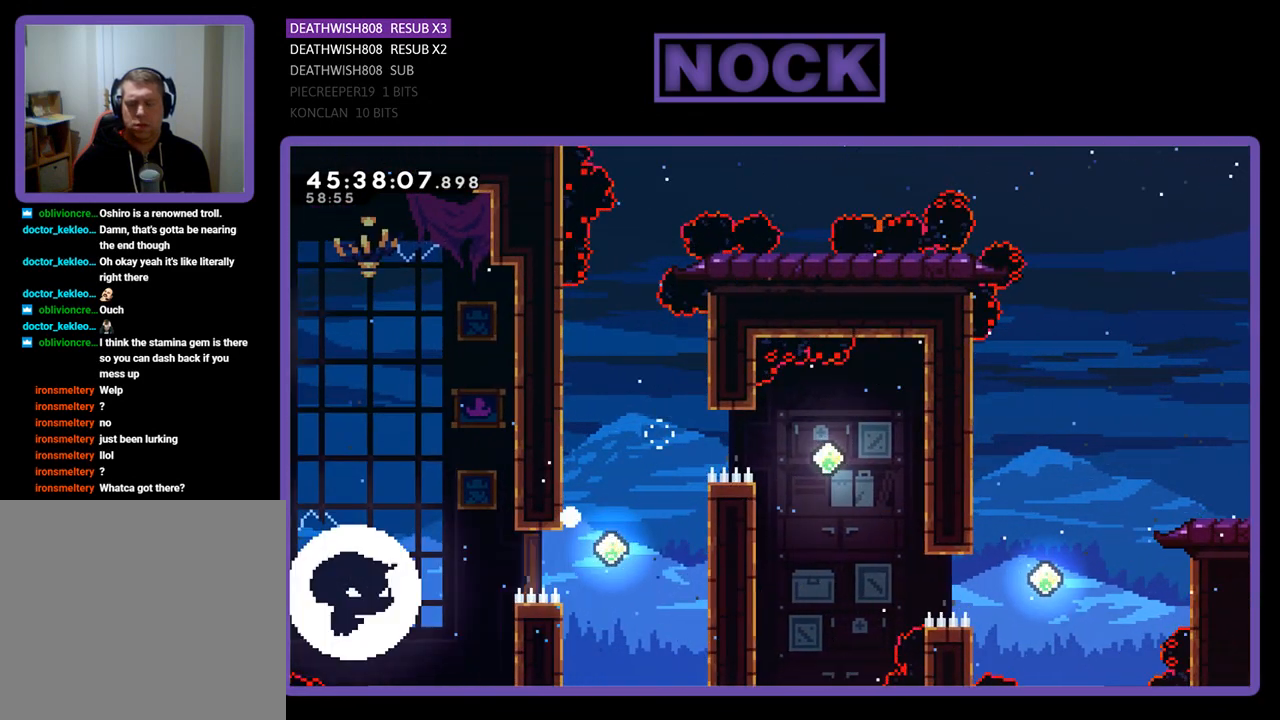
{"buttons": [], "events": []}
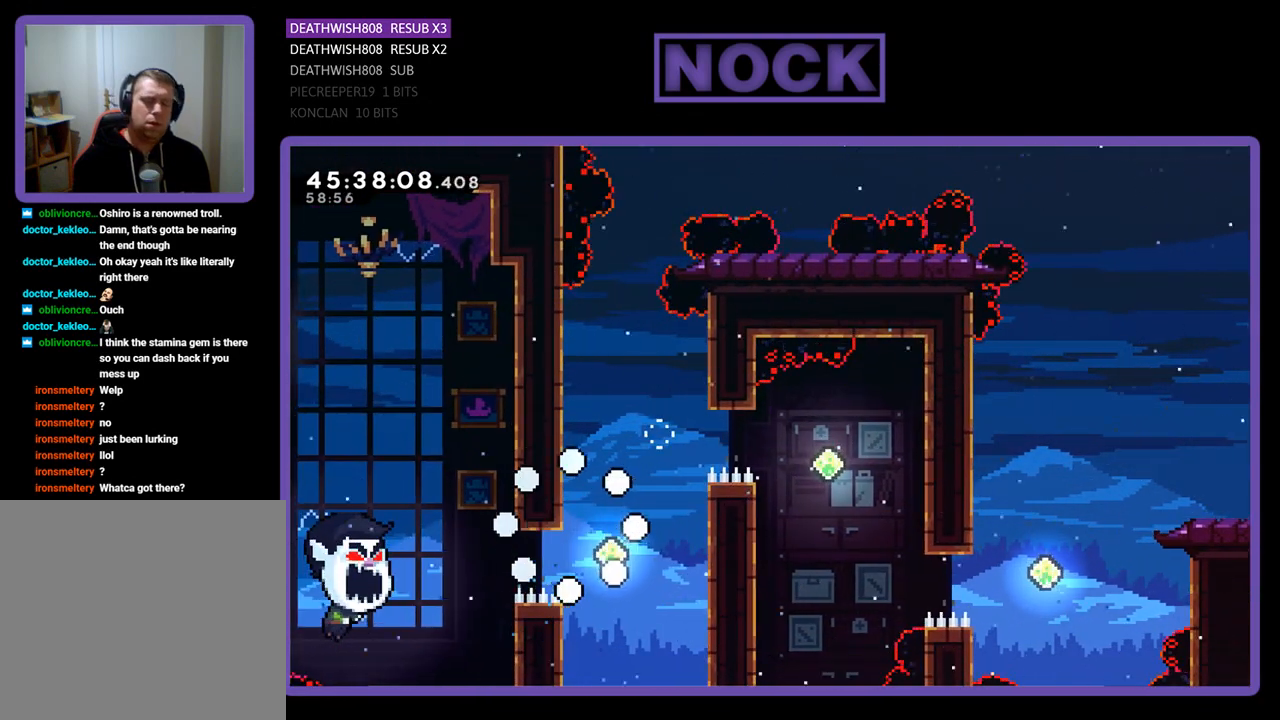
{"buttons": [], "events": []}
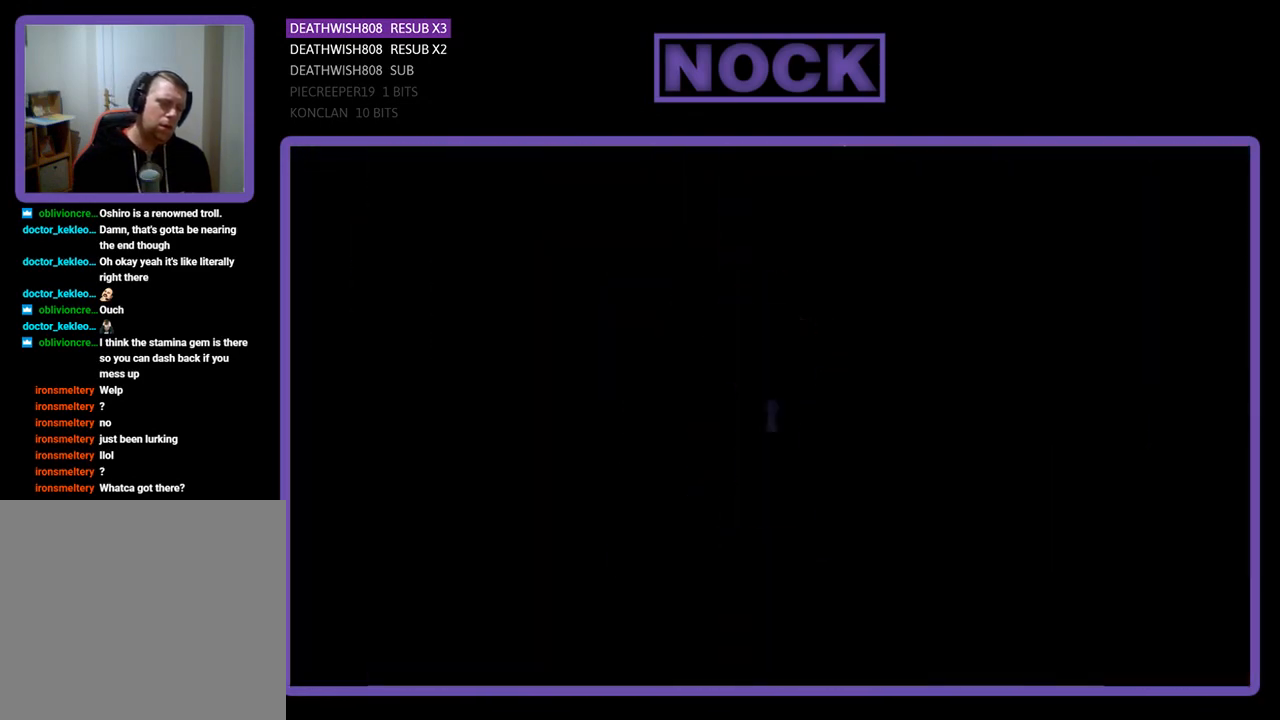
{"buttons": ["R2"], "events": [[500, "R2", "down"]]}
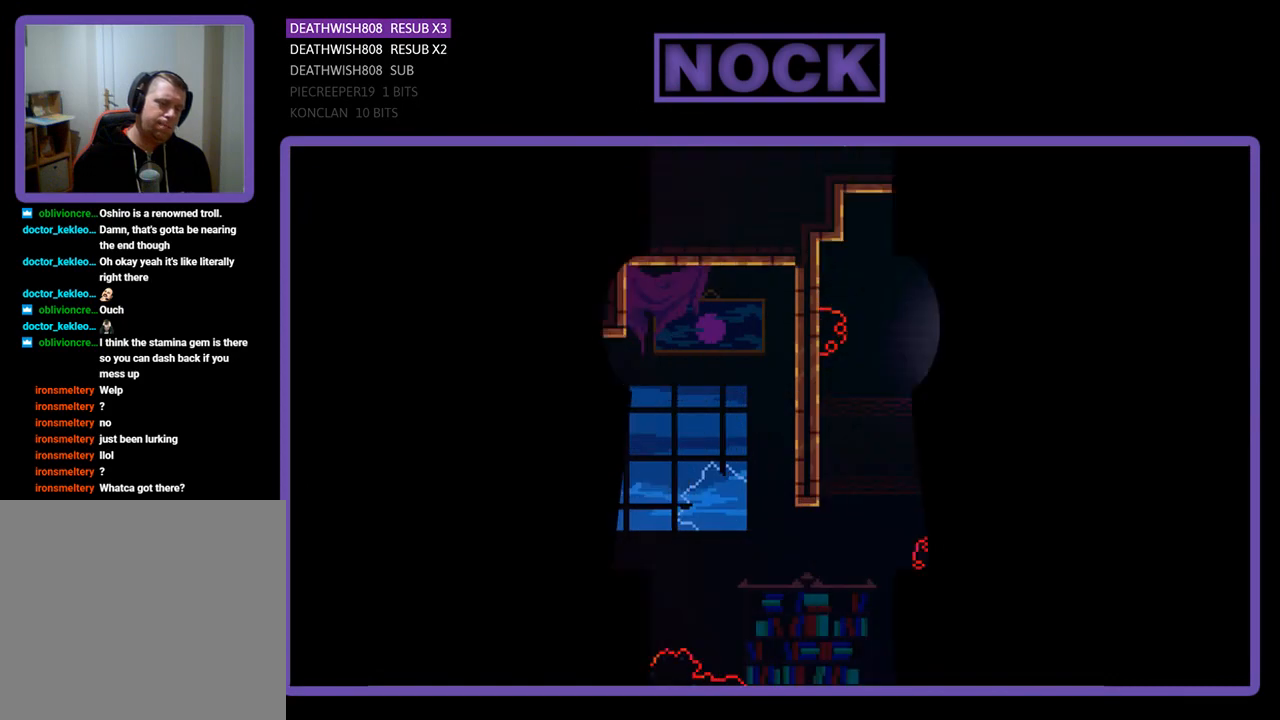
{"buttons": ["R2", "DPAD_RIGHT"], "events": [[233, "DPAD_RIGHT", "down"]]}
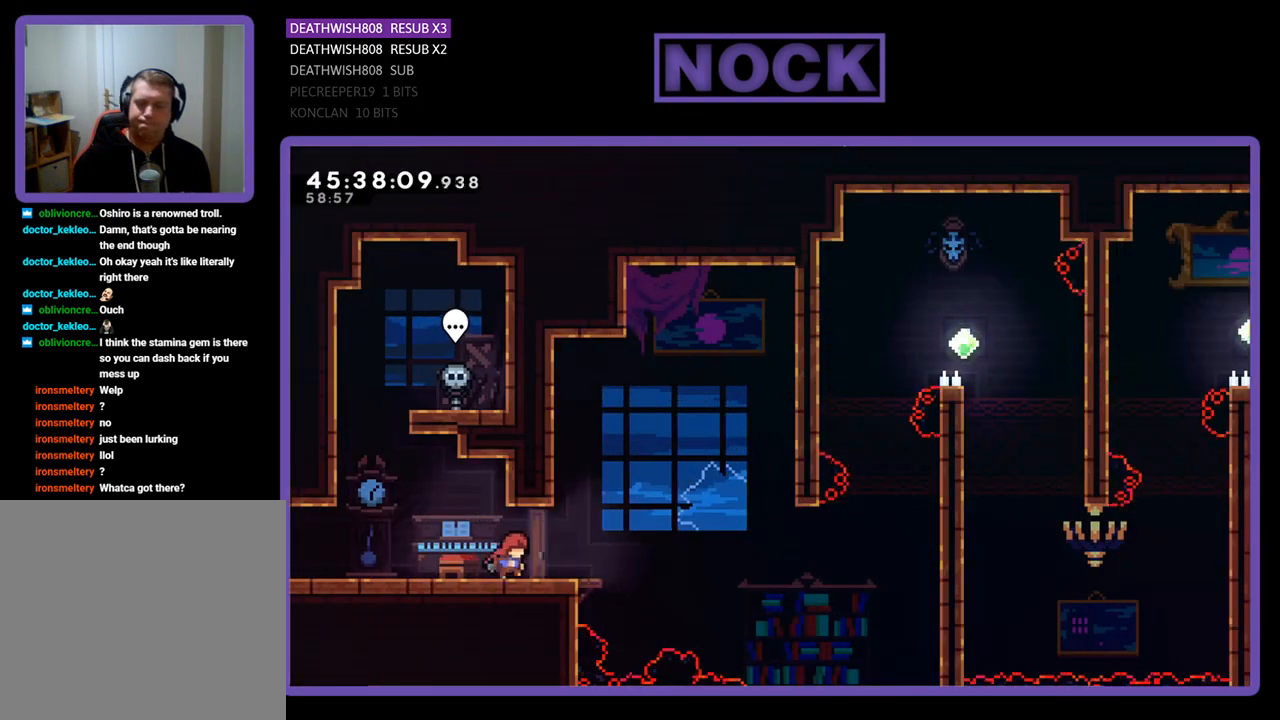
{"buttons": ["CROSS", "R2", "DPAD_RIGHT"], "events": [[300, "CROSS", "down"]]}
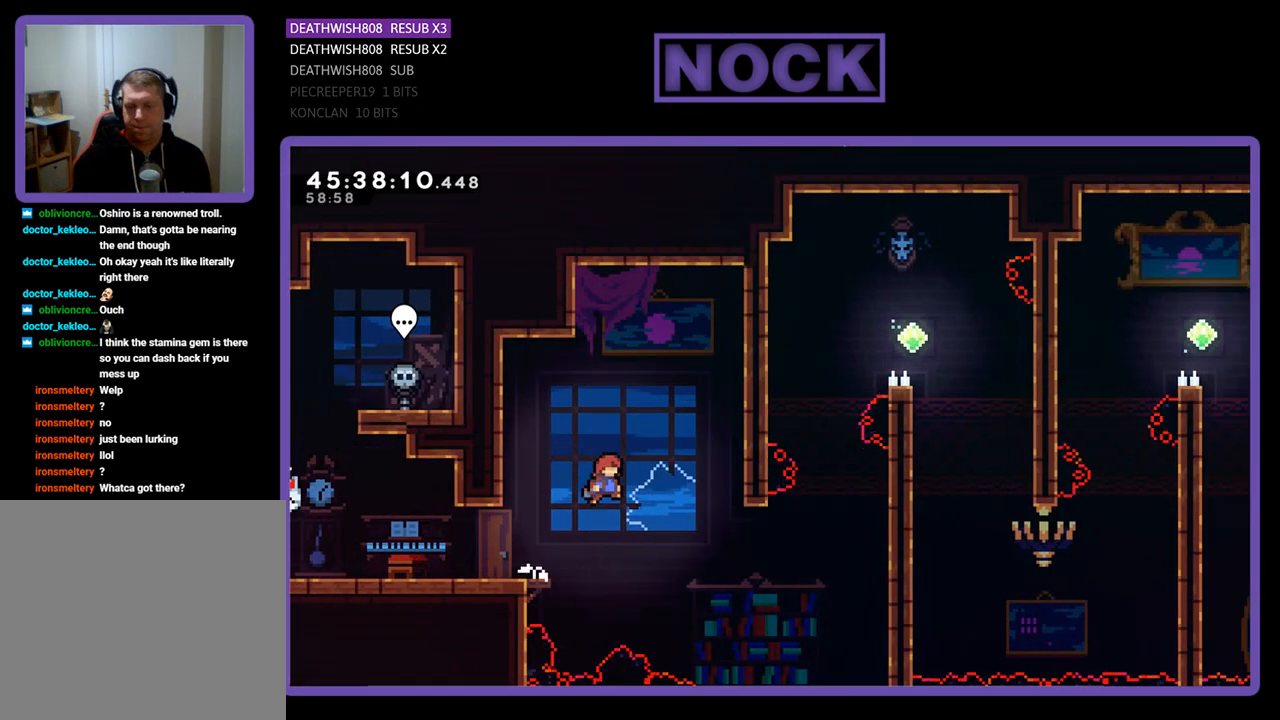
{"buttons": ["R2", "DPAD_UP", "DPAD_RIGHT"], "events": [[200, "DPAD_UP", "down"], [467, "CROSS", "up"]]}
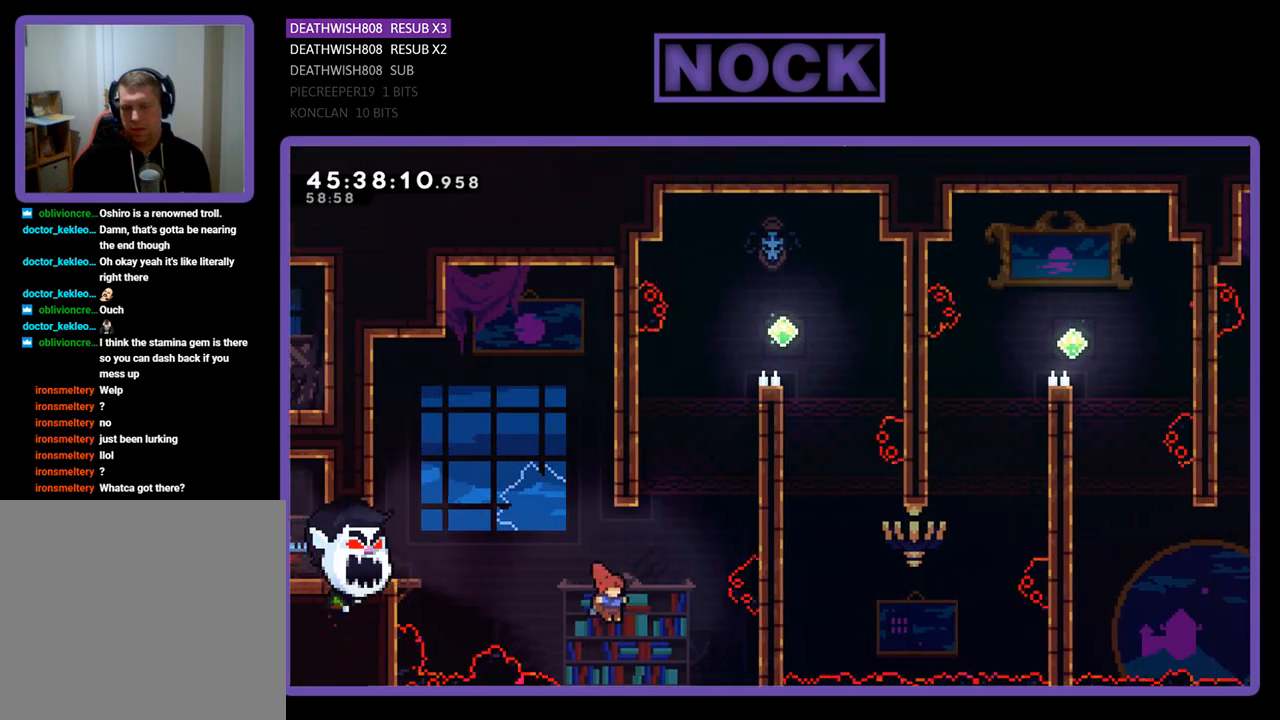
{"buttons": ["CROSS", "R2", "DPAD_UP", "DPAD_RIGHT"], "events": [[33, "CIRCLE", "down"], [333, "CIRCLE", "up"], [433, "CROSS", "down"]]}
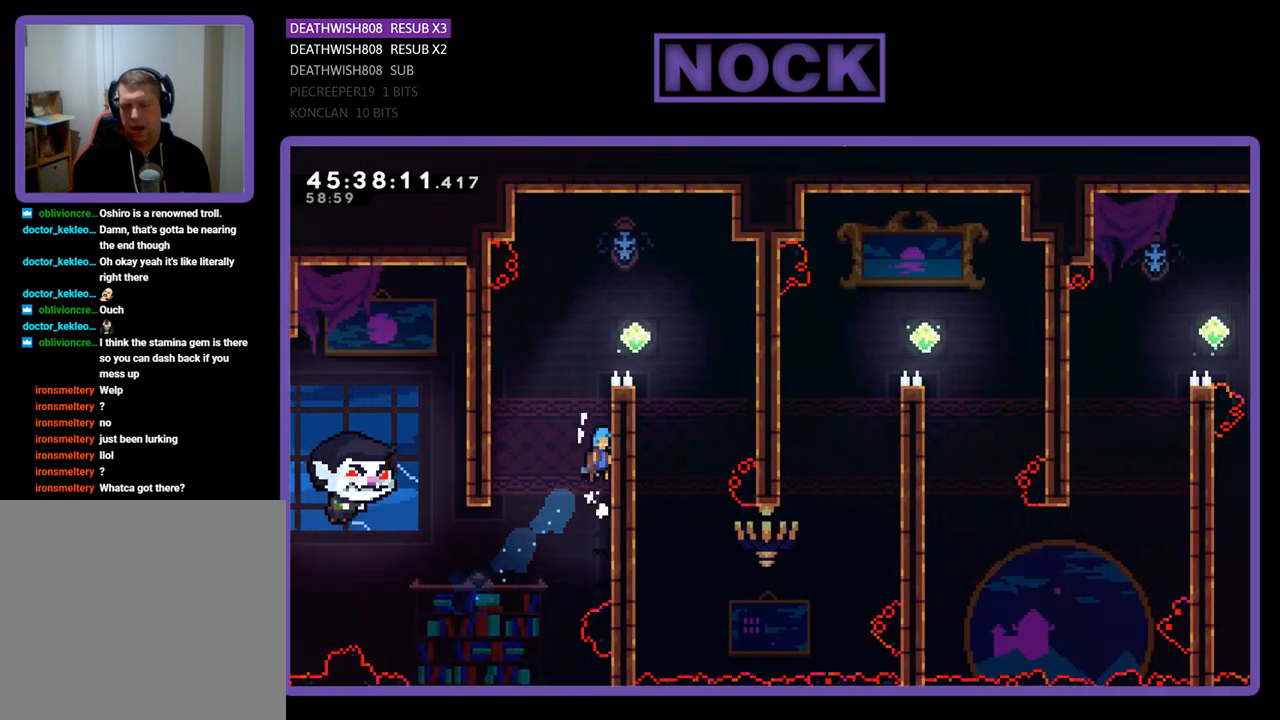
{"buttons": ["CROSS", "R2", "DPAD_RIGHT"], "events": [[100, "CROSS", "up"], [200, "CROSS", "down"], [333, "CROSS", "up"], [367, "CROSS", "down"], [467, "DPAD_UP", "up"]]}
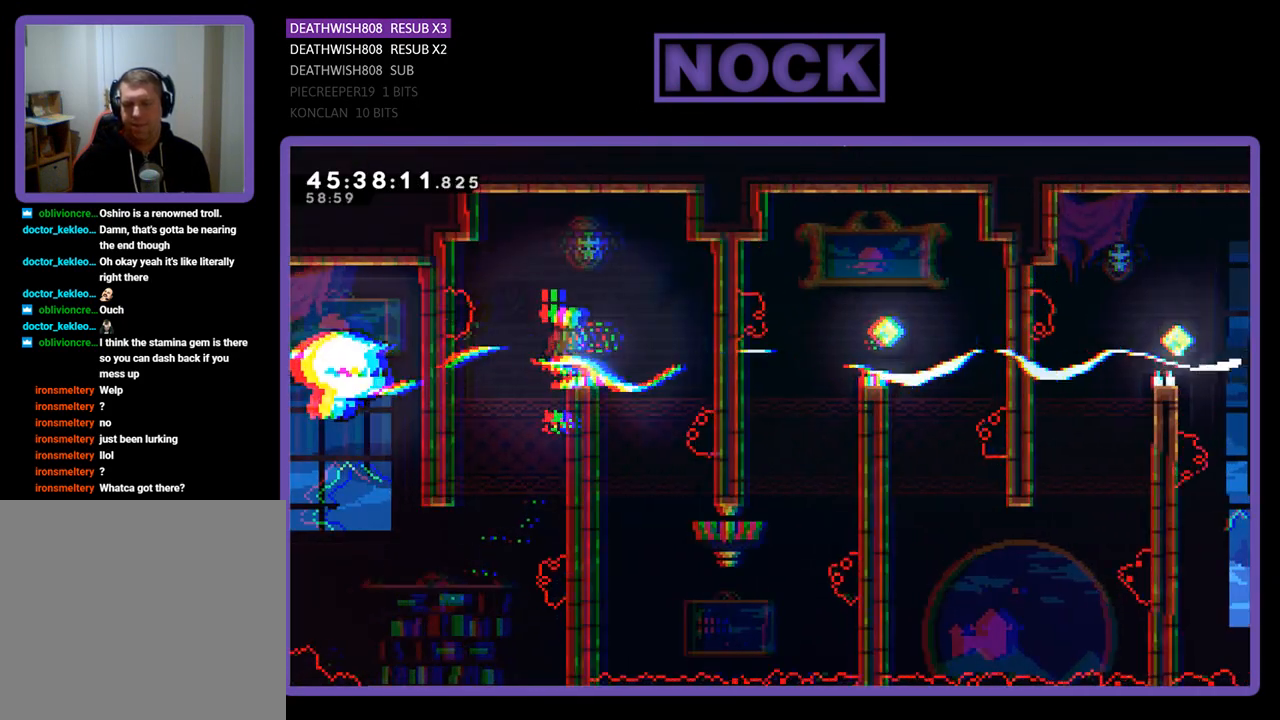
{"buttons": ["R2", "DPAD_LEFT"], "events": [[33, "CROSS", "up"], [133, "DPAD_RIGHT", "up"], [467, "DPAD_LEFT", "down"]]}
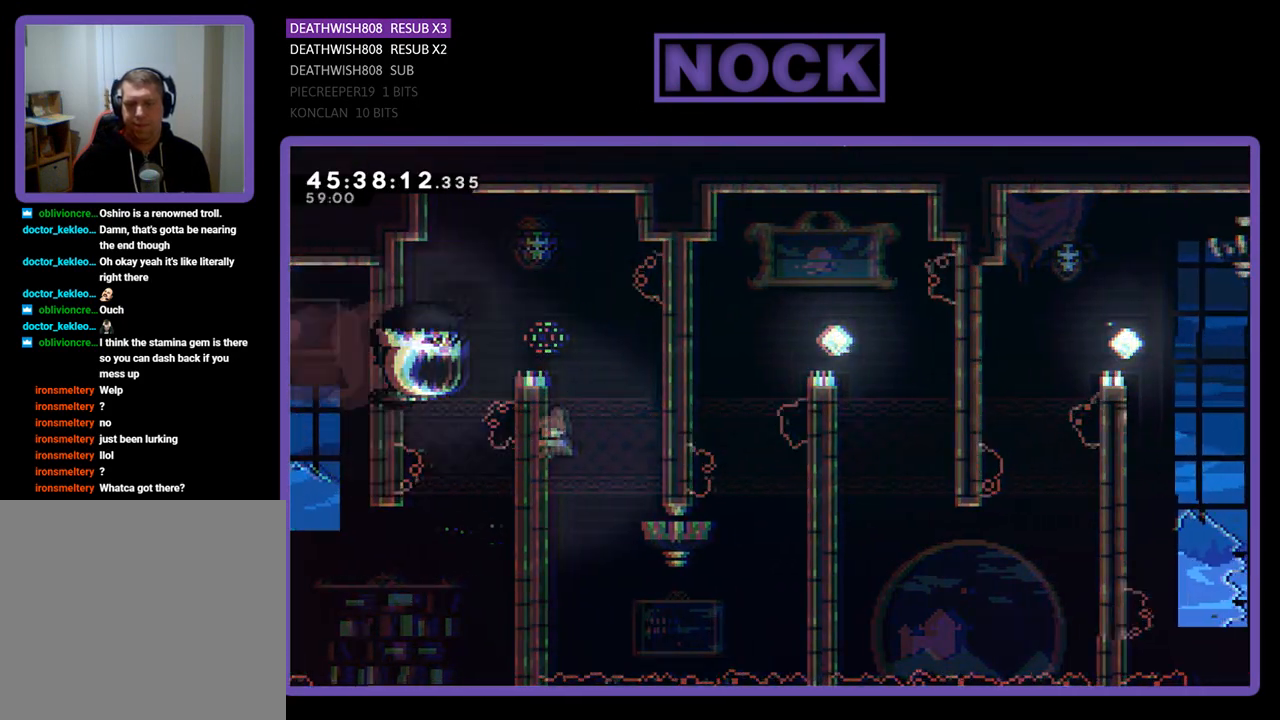
{"buttons": ["R2", "DPAD_DOWN"], "events": [[33, "DPAD_DOWN", "down"], [300, "DPAD_LEFT", "up"]]}
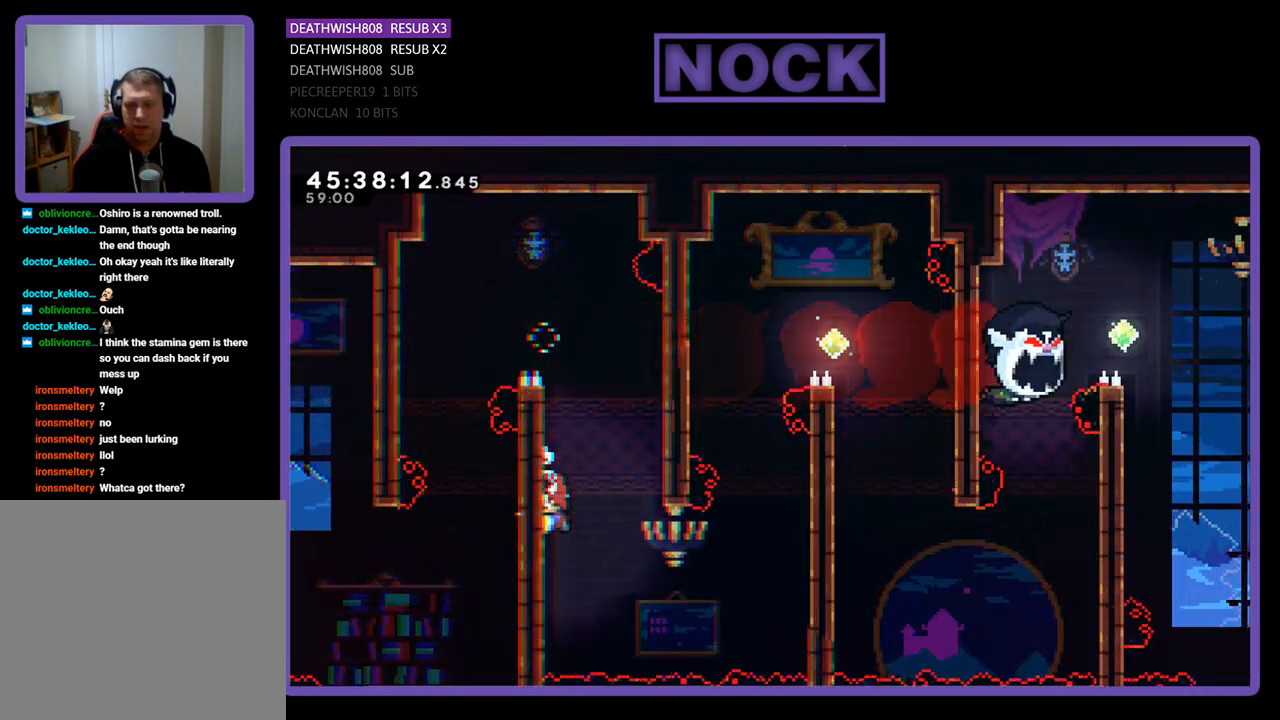
{"buttons": ["CROSS", "R2", "DPAD_DOWN", "DPAD_RIGHT"], "events": [[133, "DPAD_RIGHT", "down"], [500, "CROSS", "down"]]}
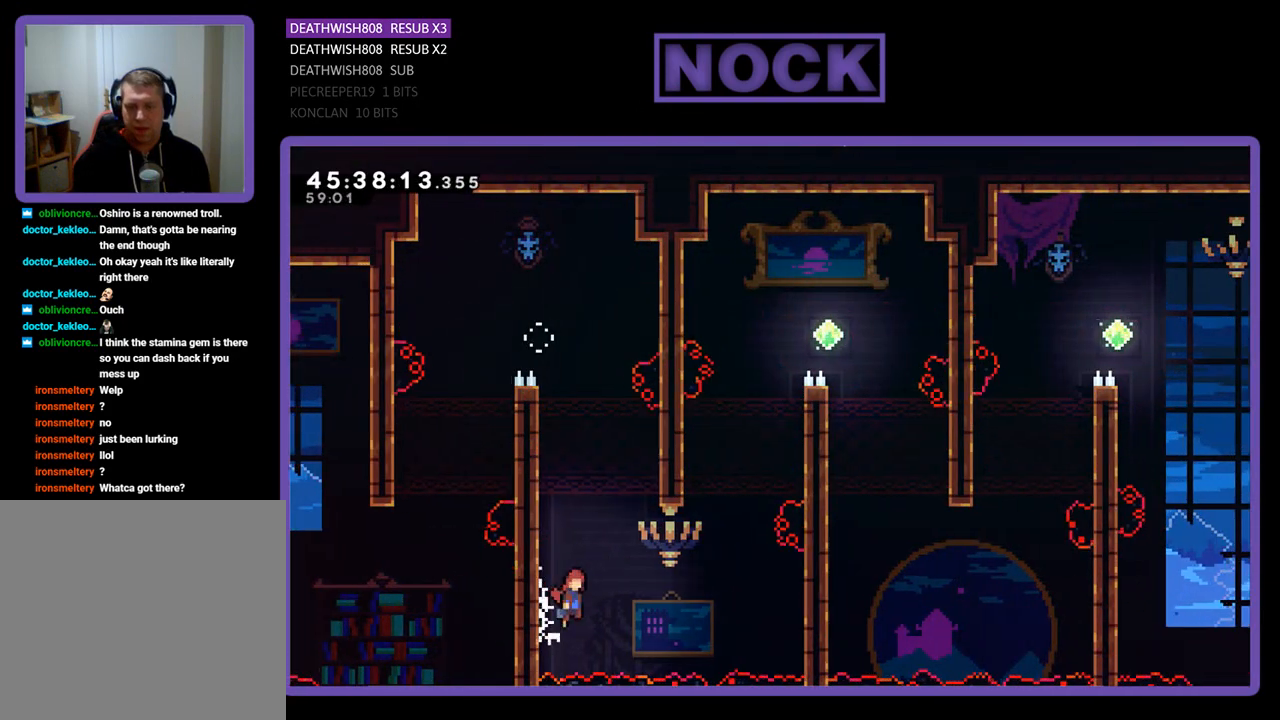
{"buttons": ["CIRCLE", "R2", "DPAD_UP", "DPAD_RIGHT"], "events": [[33, "DPAD_DOWN", "up"], [233, "CROSS", "up"], [367, "CIRCLE", "down"], [400, "DPAD_UP", "down"]]}
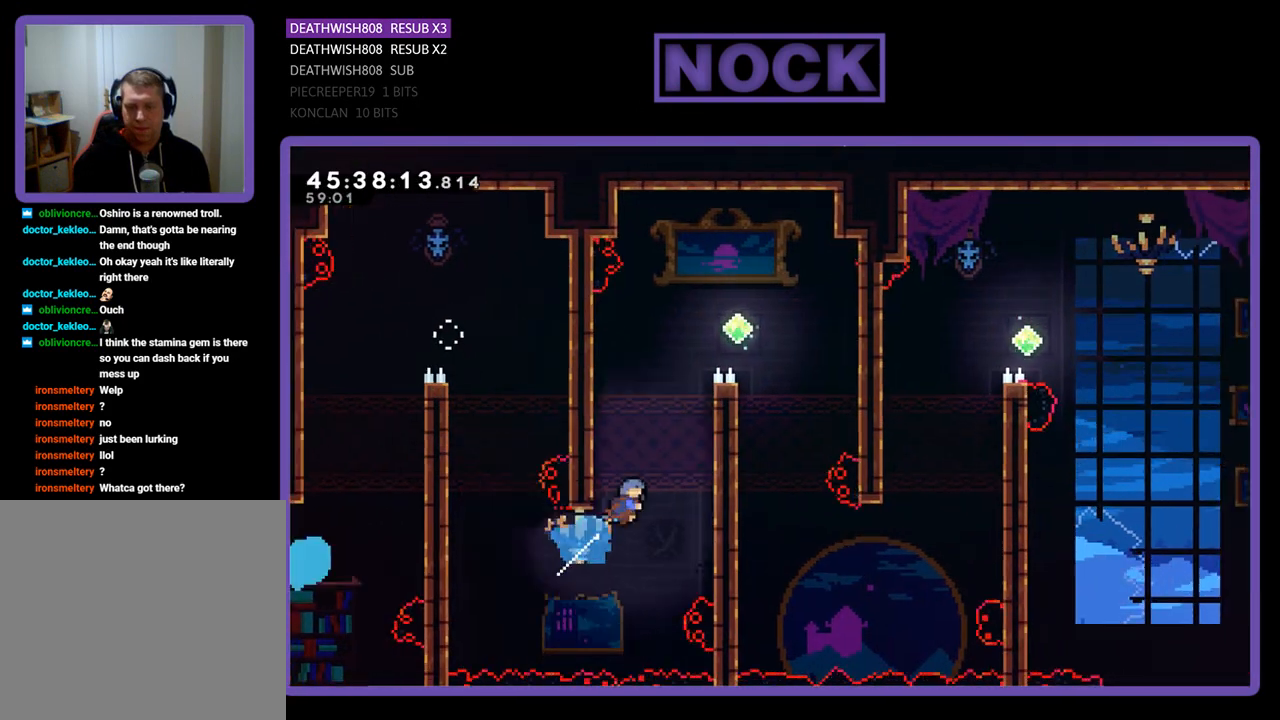
{"buttons": ["CROSS", "R2", "DPAD_UP", "DPAD_RIGHT"], "events": [[133, "CIRCLE", "up"], [233, "CROSS", "down"], [400, "CROSS", "up"], [500, "CROSS", "down"]]}
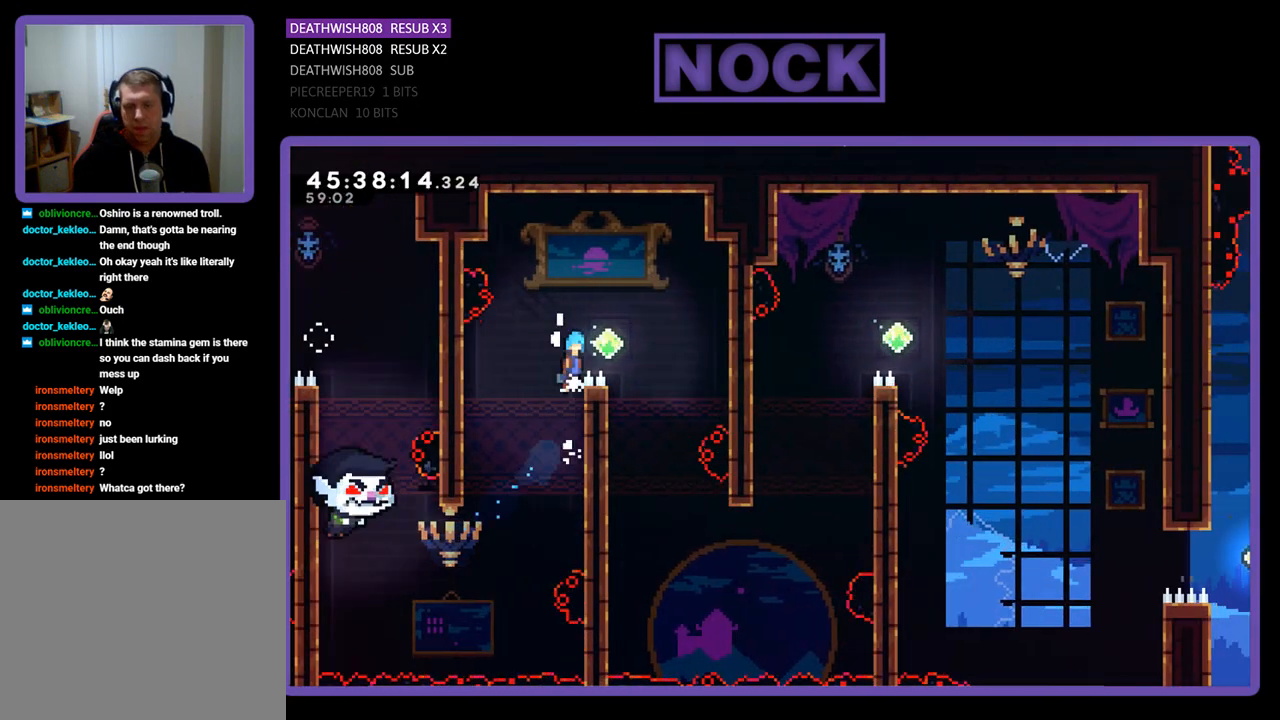
{"buttons": ["R2"], "events": [[167, "DPAD_UP", "up"], [267, "CROSS", "up"], [333, "DPAD_RIGHT", "up"]]}
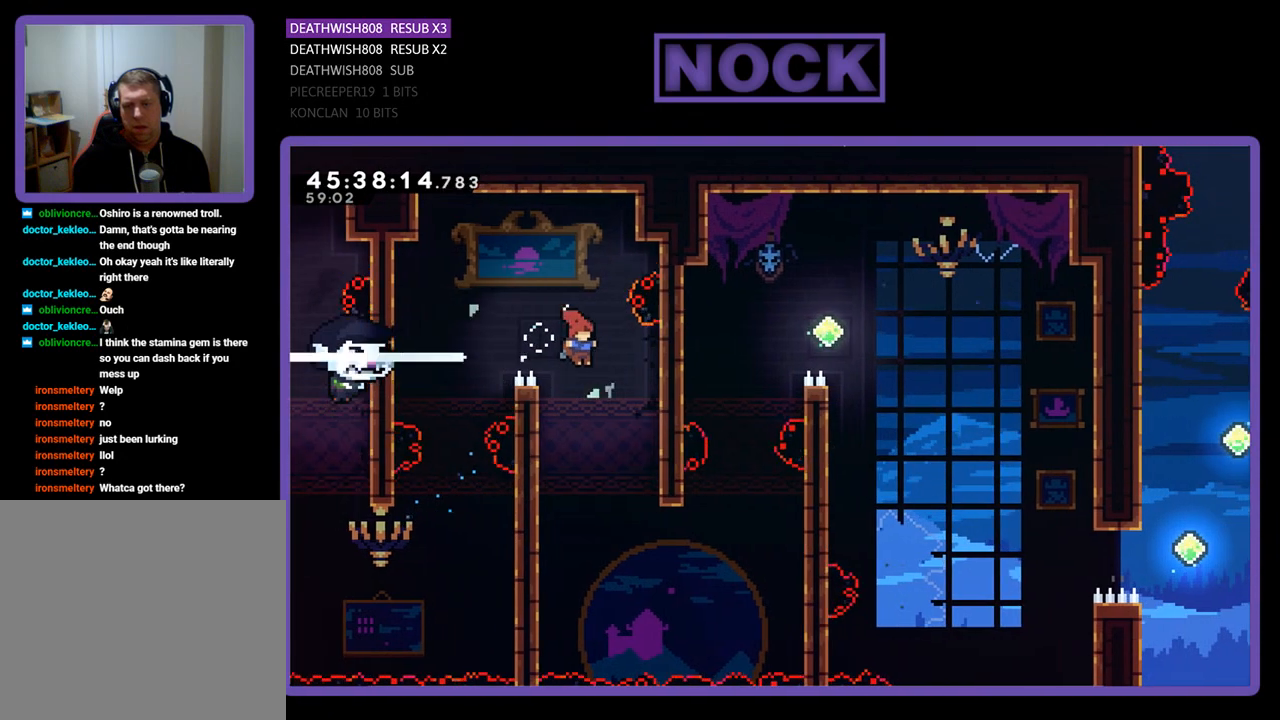
{"buttons": ["R2", "DPAD_DOWN", "DPAD_LEFT"], "events": [[167, "DPAD_LEFT", "down"], [200, "DPAD_DOWN", "down"]]}
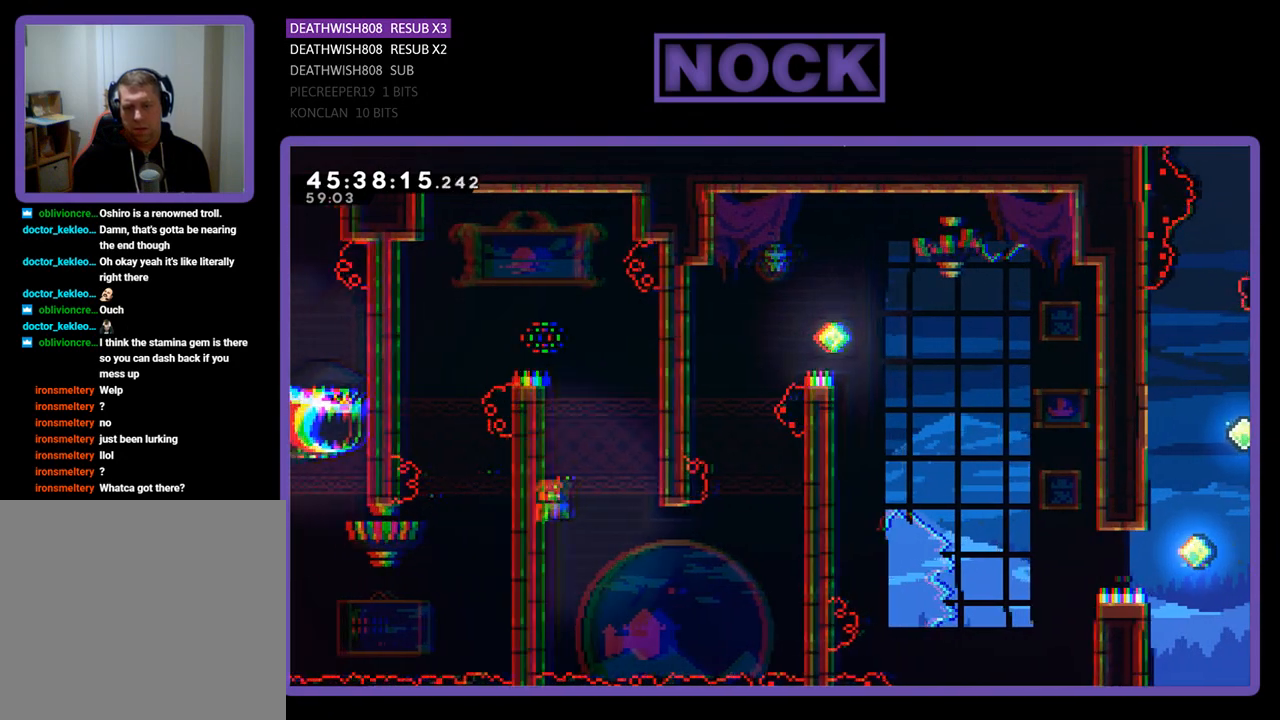
{"buttons": ["R2", "DPAD_DOWN", "DPAD_RIGHT"], "events": [[100, "DPAD_LEFT", "up"], [200, "DPAD_RIGHT", "down"]]}
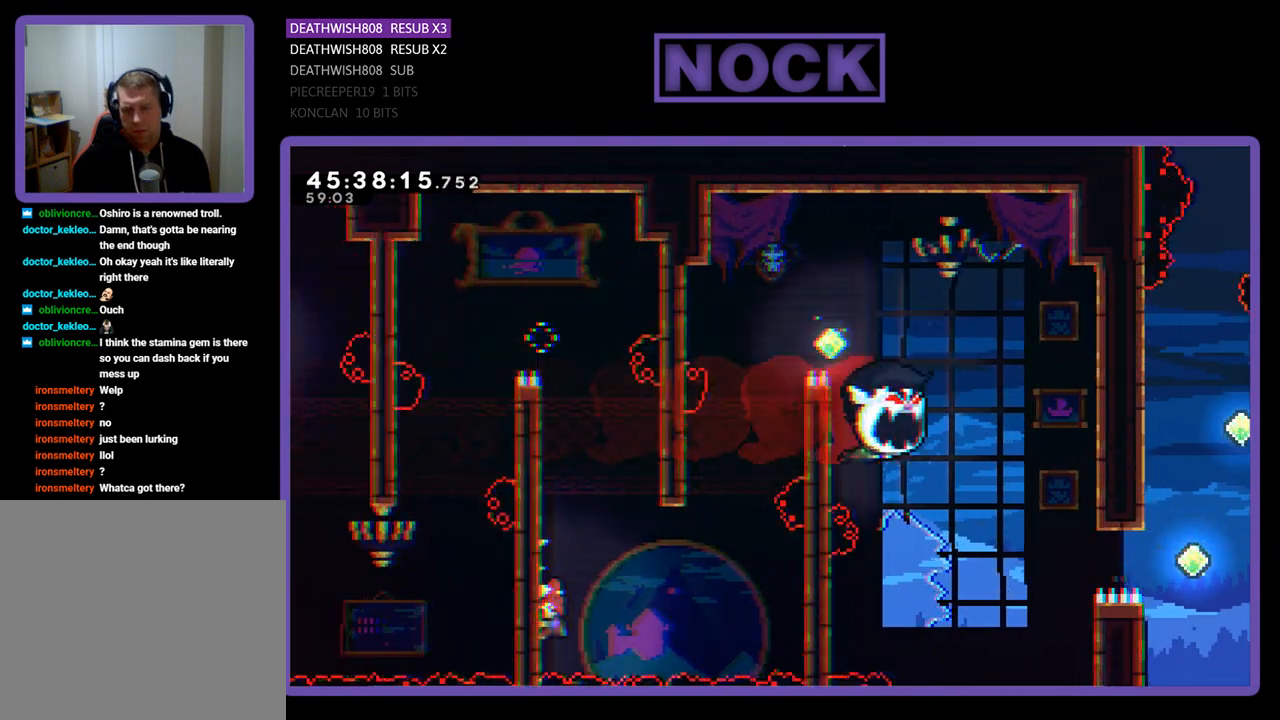
{"buttons": ["CIRCLE", "R2", "DPAD_UP", "DPAD_RIGHT"], "events": [[67, "CROSS", "down"], [233, "DPAD_DOWN", "up"], [400, "CROSS", "up"], [500, "CIRCLE", "down"], [500, "DPAD_UP", "down"]]}
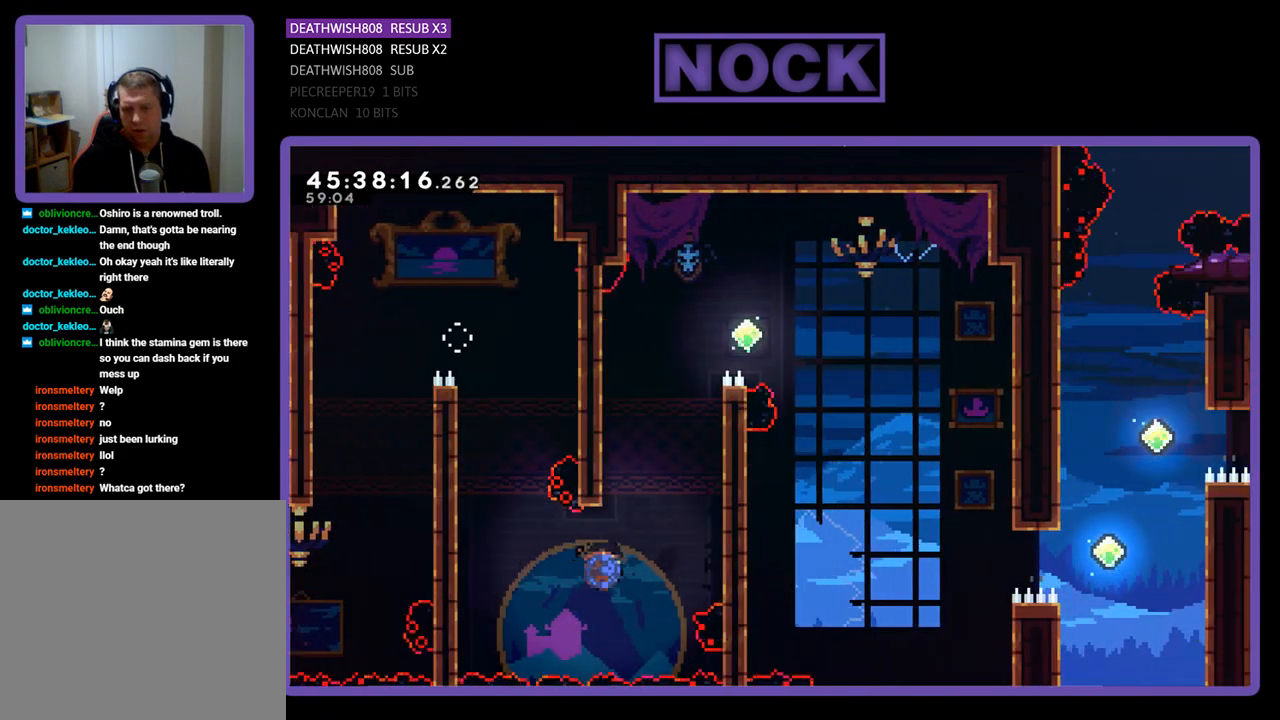
{"buttons": ["R2", "DPAD_UP", "DPAD_RIGHT"], "events": [[233, "CIRCLE", "up"], [333, "CROSS", "down"], [467, "CROSS", "up"]]}
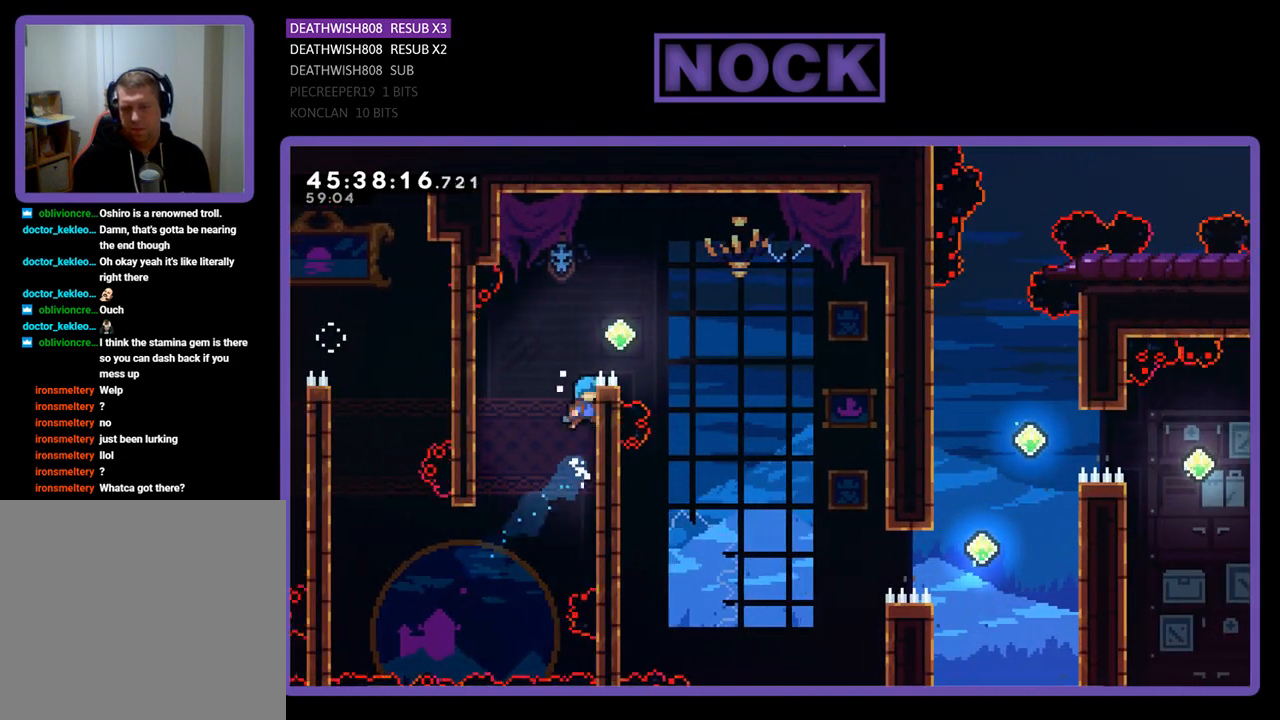
{"buttons": ["CROSS", "R2", "DPAD_RIGHT"], "events": [[67, "CROSS", "down"], [167, "CROSS", "up"], [233, "CROSS", "down"], [267, "DPAD_UP", "up"]]}
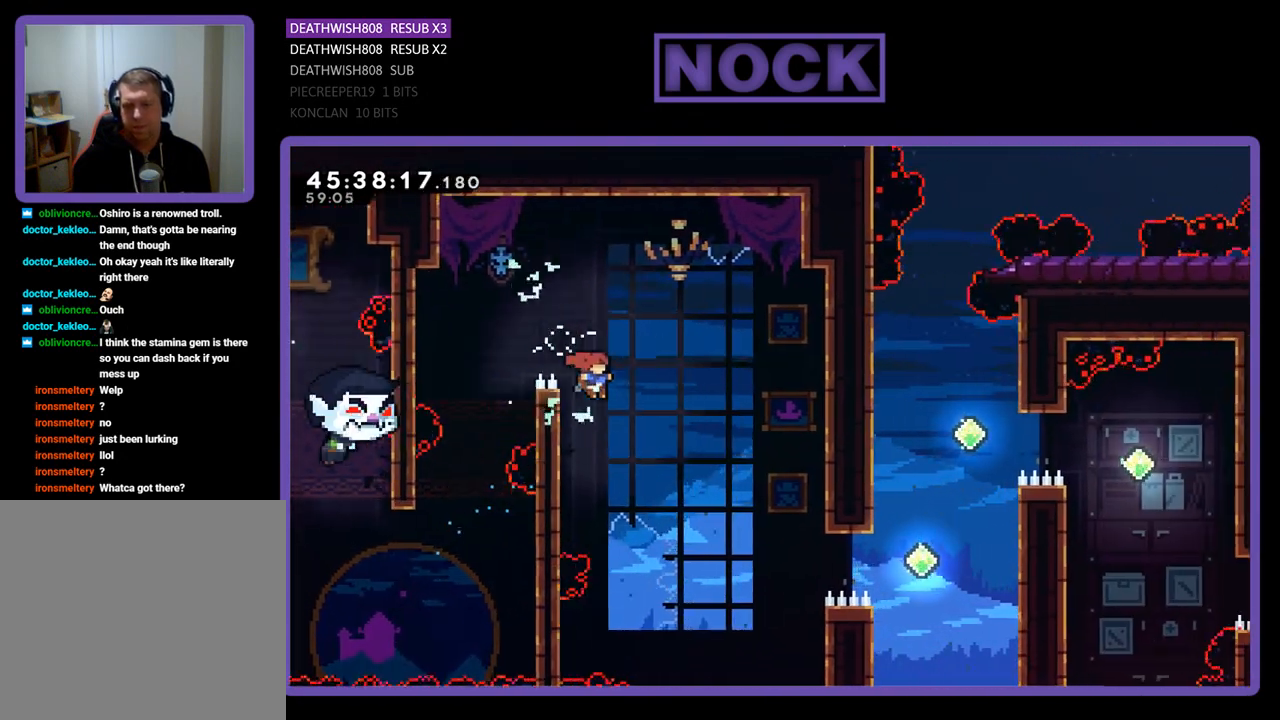
{"buttons": ["R2", "DPAD_UP", "DPAD_RIGHT"], "events": [[267, "CROSS", "up"], [333, "DPAD_UP", "down"]]}
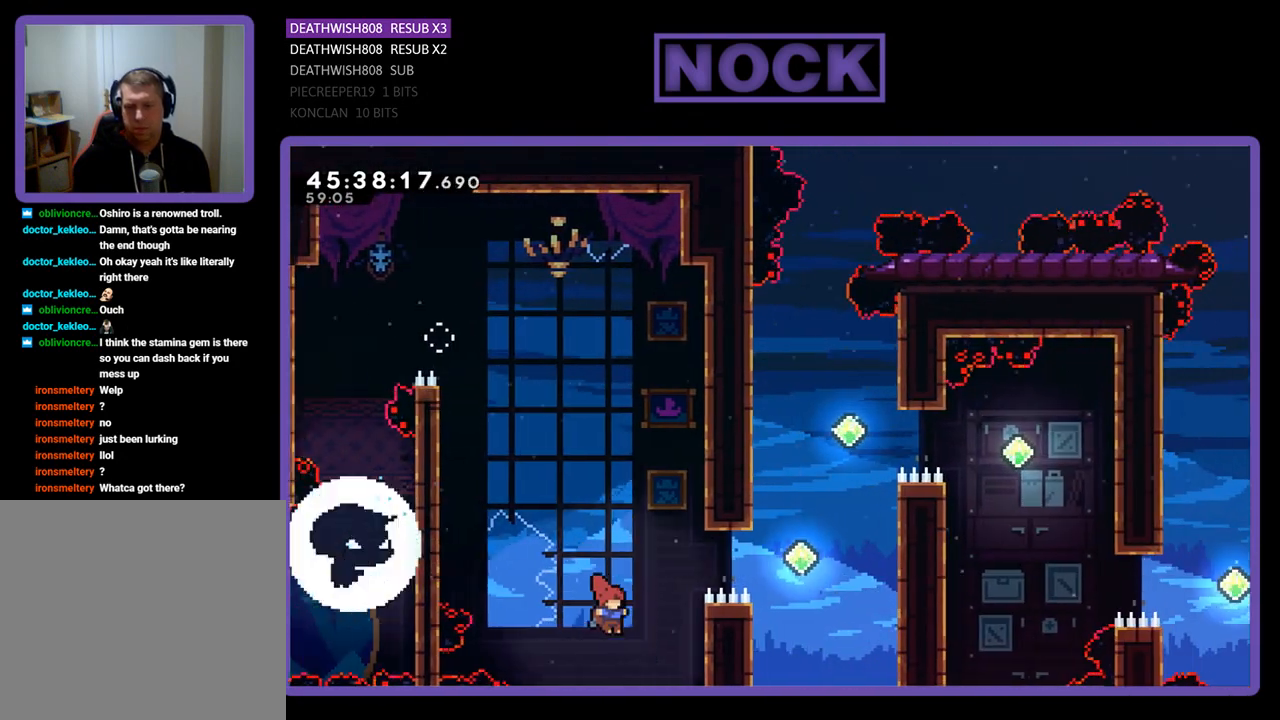
{"buttons": ["CIRCLE", "R2"], "events": [[167, "CROSS", "down"], [400, "DPAD_RIGHT", "up"], [433, "CIRCLE", "down"], [433, "CROSS", "up"], [500, "DPAD_UP", "up"]]}
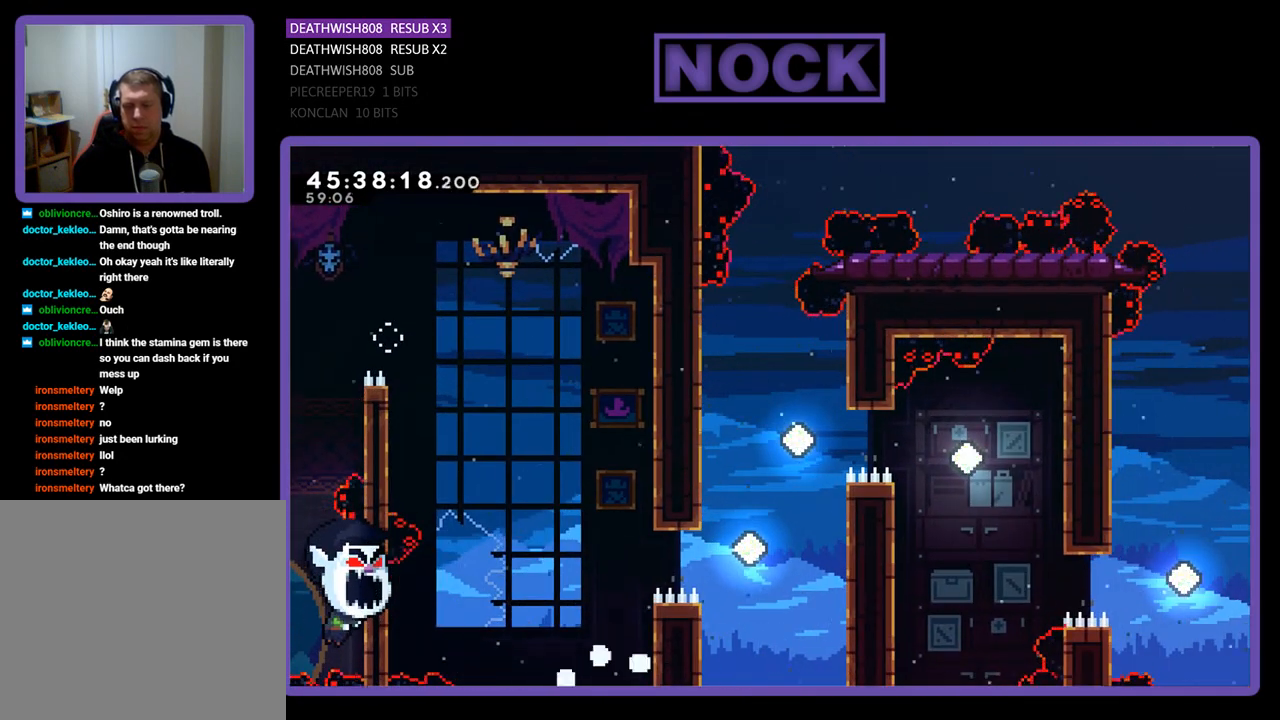
{"buttons": [], "events": [[67, "CIRCLE", "up"], [67, "R2", "up"]]}
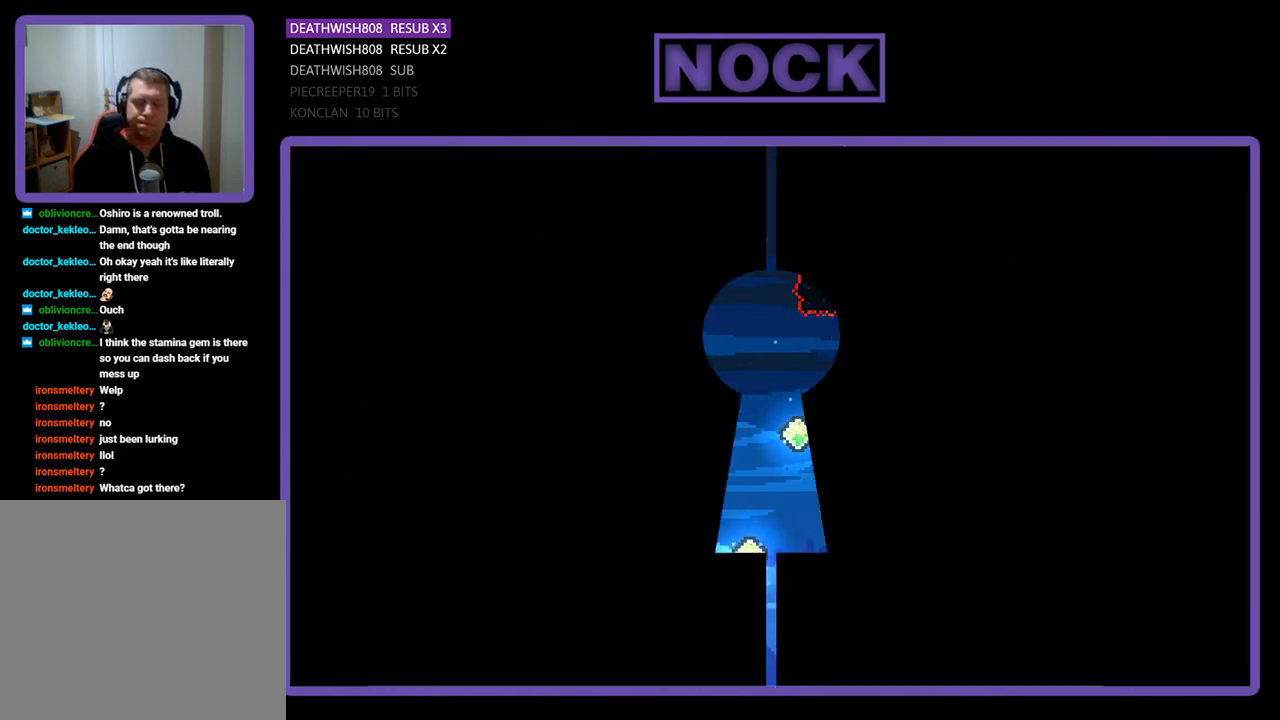
{"buttons": [], "events": []}